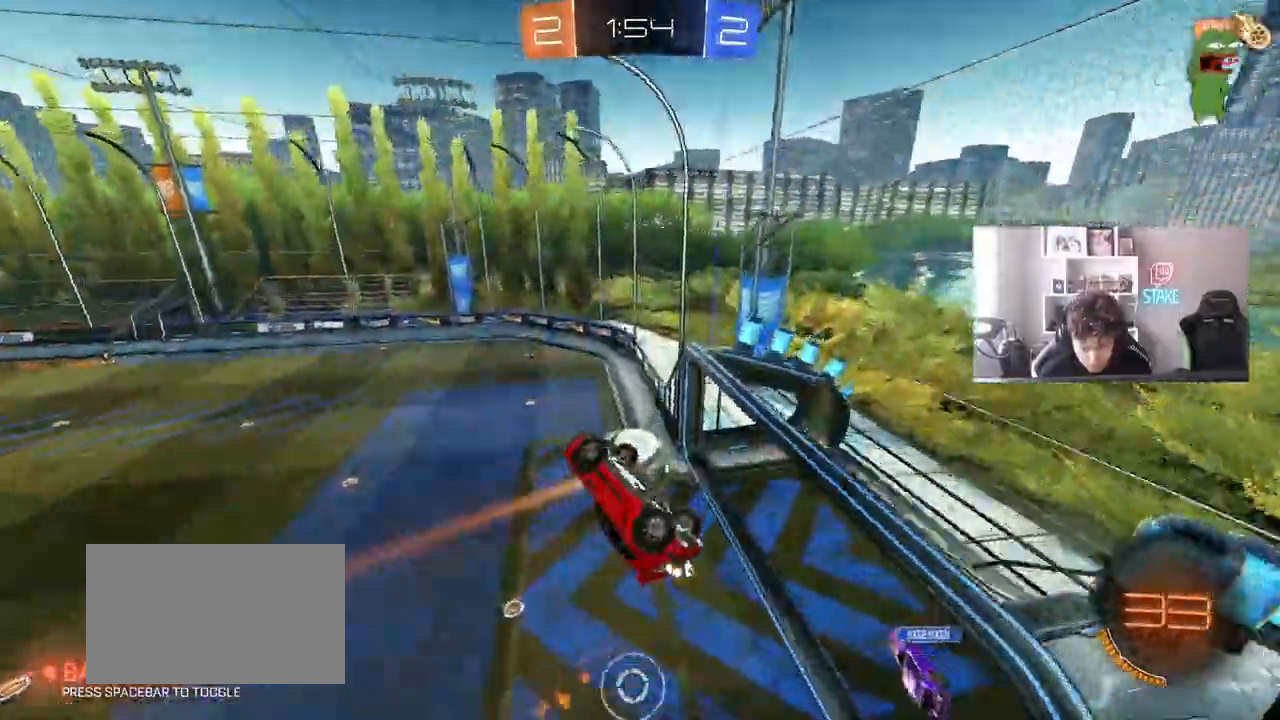
Gameplay with keyboard and mouse; each line is a JSON object with the keys and mouse buttons held at the frame after it. "events" lists presses ("down") and releases ("up") of "1", "2", "3", "4", "5", "a", "alt", "c", "caps_lock", "ctrl", "d", "e", "f", "g", "q", "r", "s", "shift", "space", "t", "tab", "v", "w", "x", "z", "mouse_left", "mouse_wheel" and "mouse_right" between this image and that frame as [ms after this image, input, new state], when the widget could be followed in between. "mouse_left", "mouse_wheel", "mouse_right" = the "left", "wheel", "right" buttons of the "mouse" list. No other keys are recorded. "wheel" means that the mouse wheel is clicked or scrolled. "mouse_move" is the direction in which the mouse moves at that frame (one of eight, or "still"), when it could be read.
{"keys": ["a", "shift", "w"], "mouse": ["right"], "events": [[67, "mouse_left", "up"], [300, "a", "up"], [300, "s", "up"], [300, "shift", "down"], [433, "mouse_right", "down"], [433, "w", "down"], [483, "a", "down"]]}
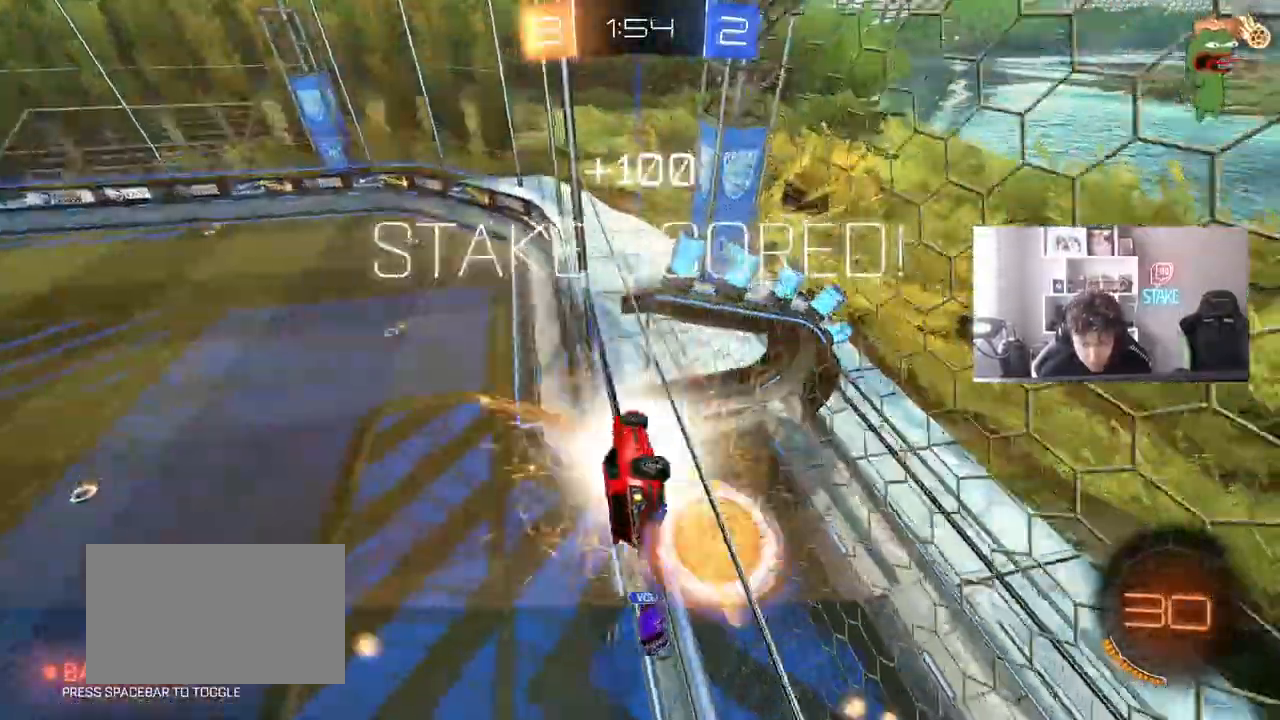
{"keys": ["a", "space", "w"], "mouse": [], "mouse_move": "up", "events": [[83, "mouse_right", "up"], [367, "shift", "up"], [500, "space", "down"]]}
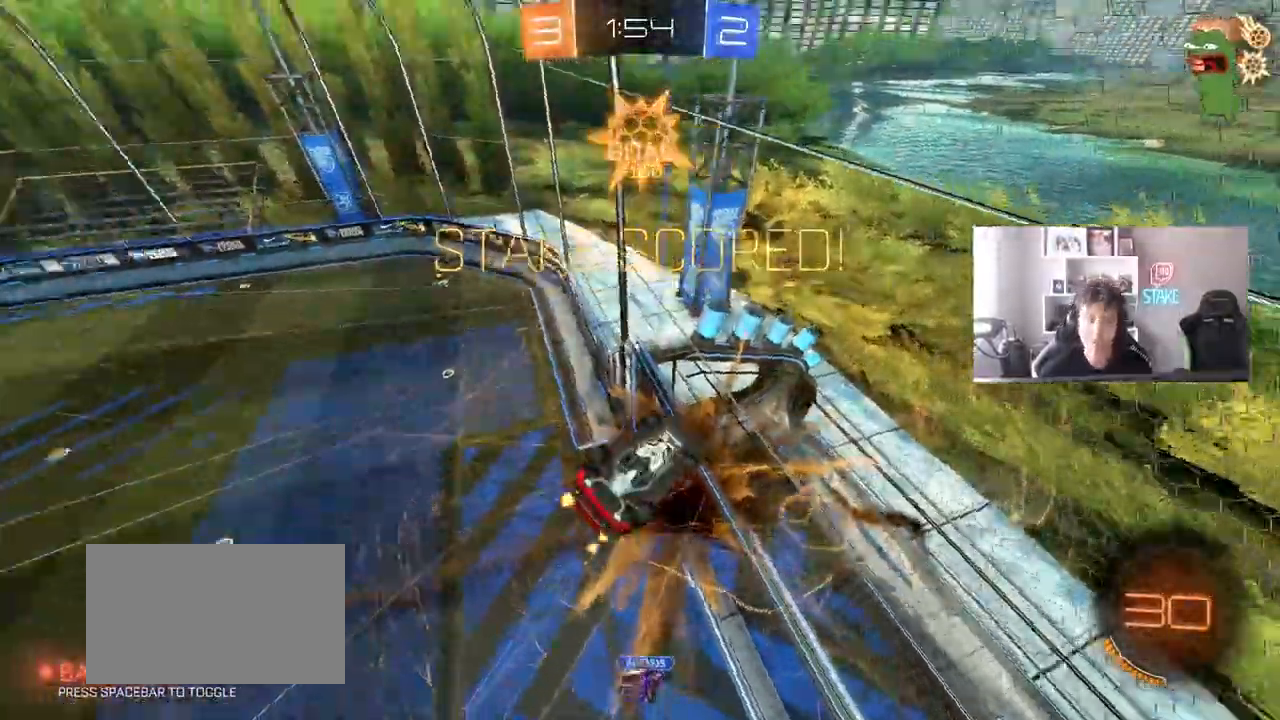
{"keys": ["a"], "mouse": [], "mouse_move": "still", "events": [[50, "w", "up"], [183, "space", "up"]]}
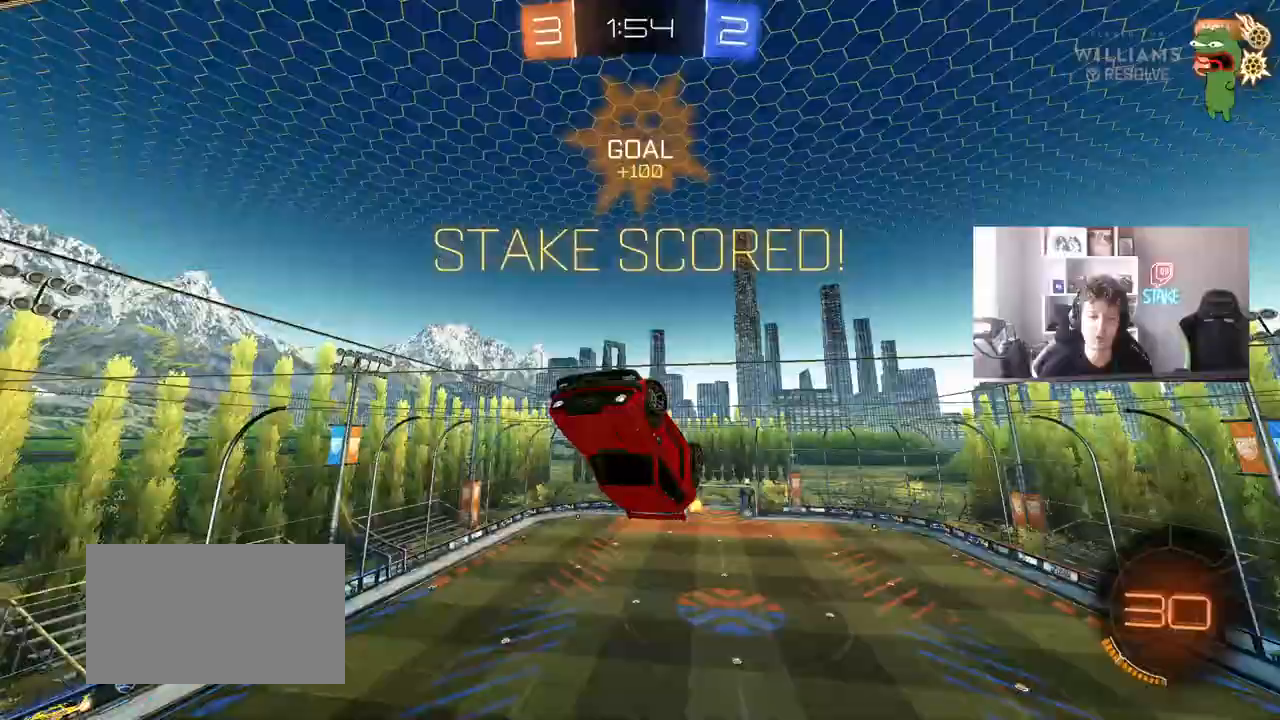
{"keys": ["a"], "mouse": [], "mouse_move": "still", "events": [[250, "mouse_right", "down"], [350, "mouse_right", "up"]]}
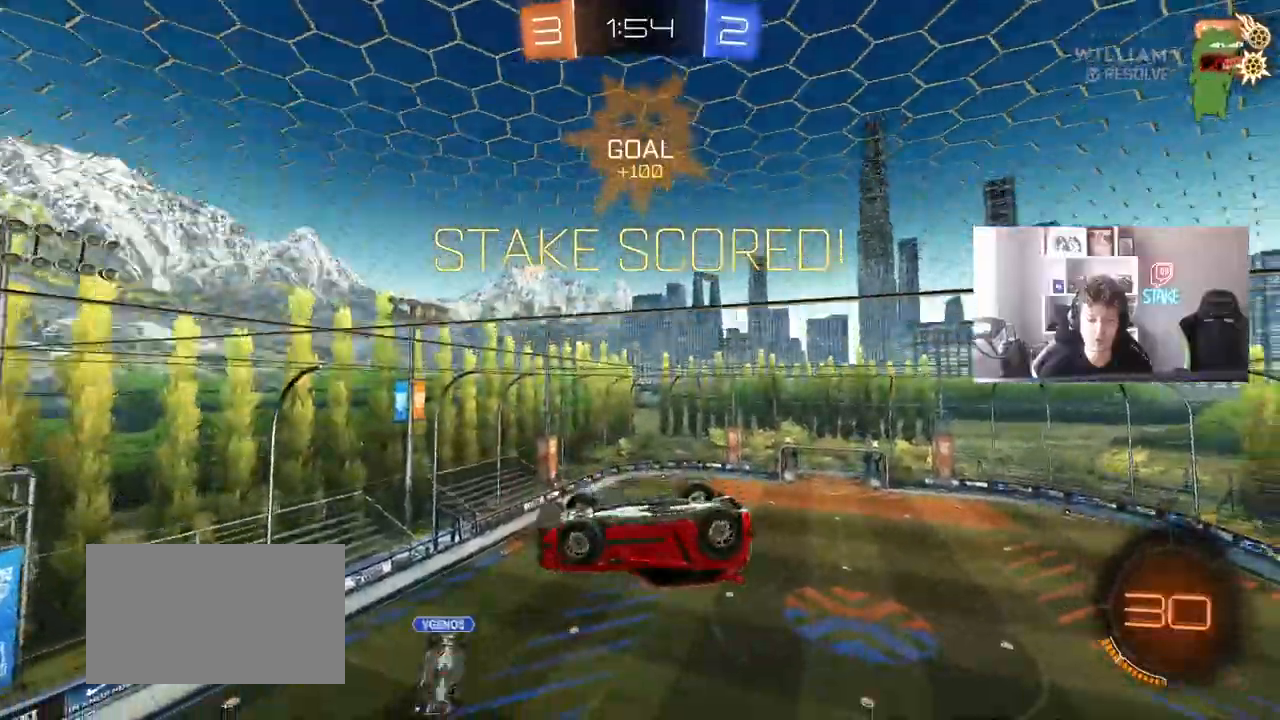
{"keys": ["a", "shift"], "mouse": ["left"], "mouse_move": "still", "events": [[367, "mouse_left", "down"], [417, "shift", "down"]]}
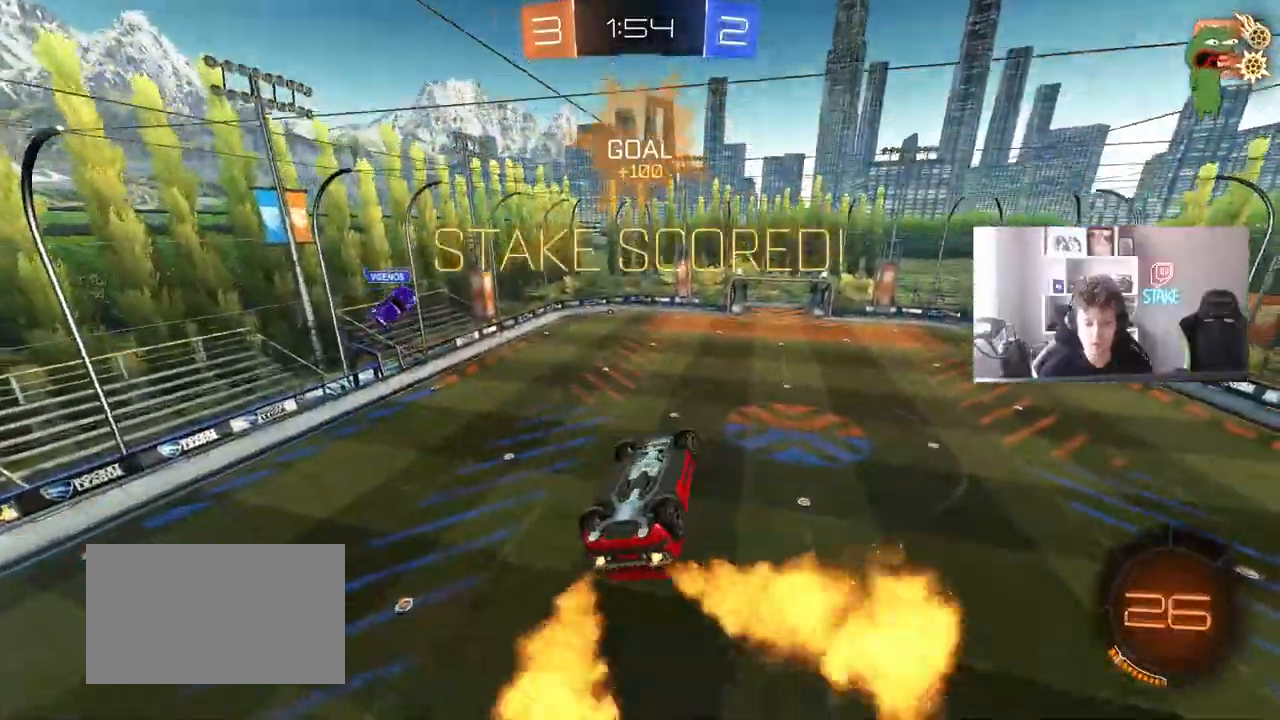
{"keys": ["d", "s", "shift"], "mouse": [], "mouse_move": "still", "events": [[100, "a", "up"], [150, "w", "down"], [183, "mouse_right", "down"], [233, "d", "down"], [333, "s", "down"], [333, "w", "up"], [383, "mouse_left", "up"], [383, "mouse_right", "up"]]}
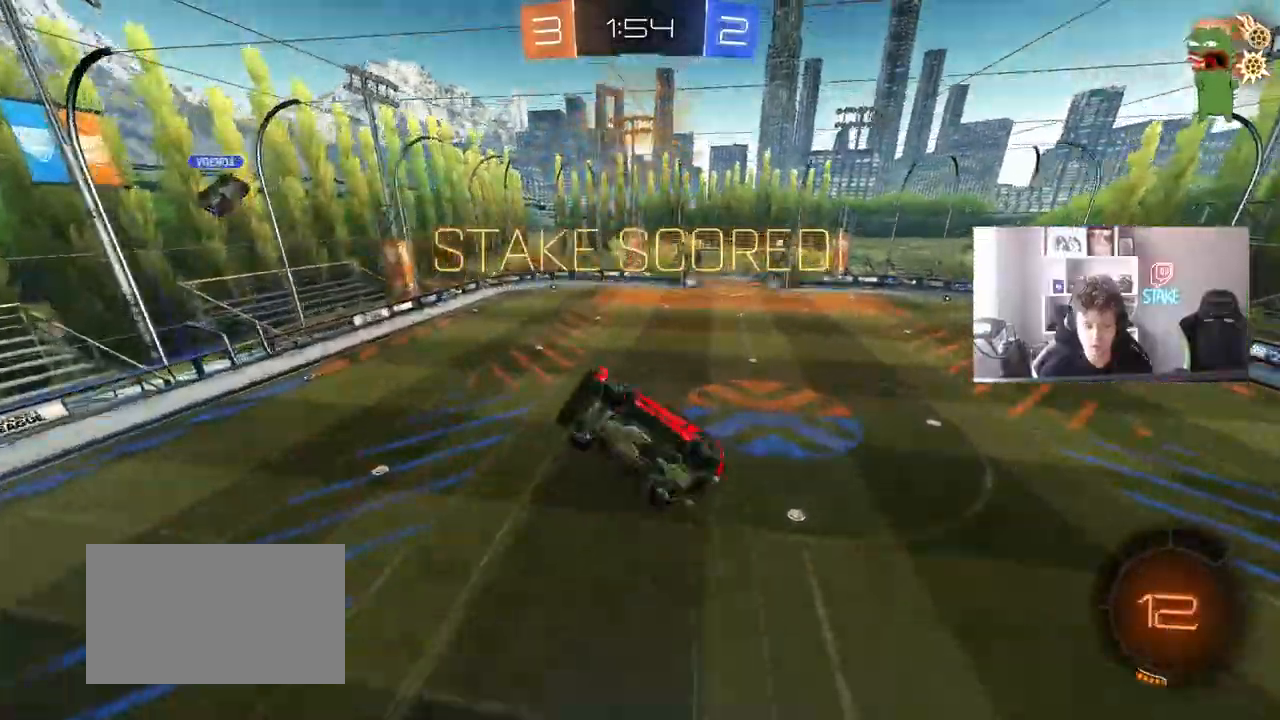
{"keys": ["d", "w"], "mouse": [], "mouse_move": "still", "events": [[300, "s", "up"], [483, "shift", "up"], [483, "w", "down"]]}
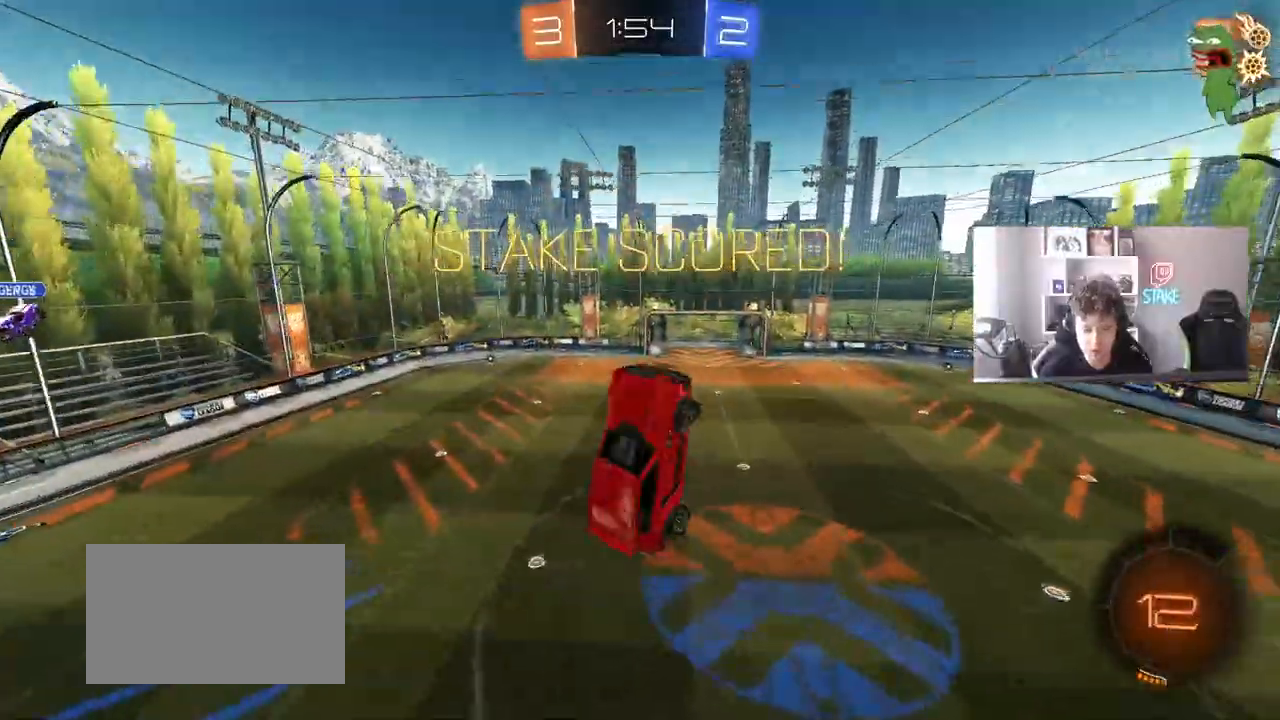
{"keys": [], "mouse": [], "events": [[33, "d", "up"], [217, "w", "up"]]}
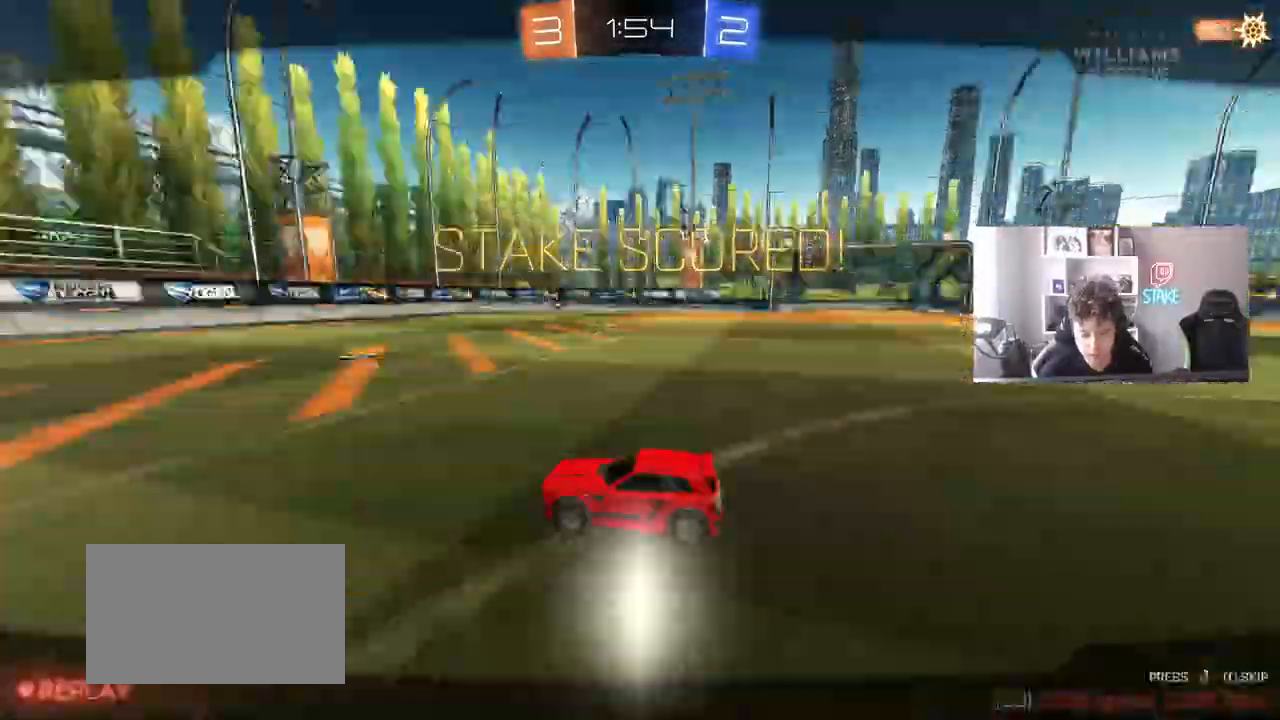
{"keys": [], "mouse": [], "mouse_move": "still", "events": []}
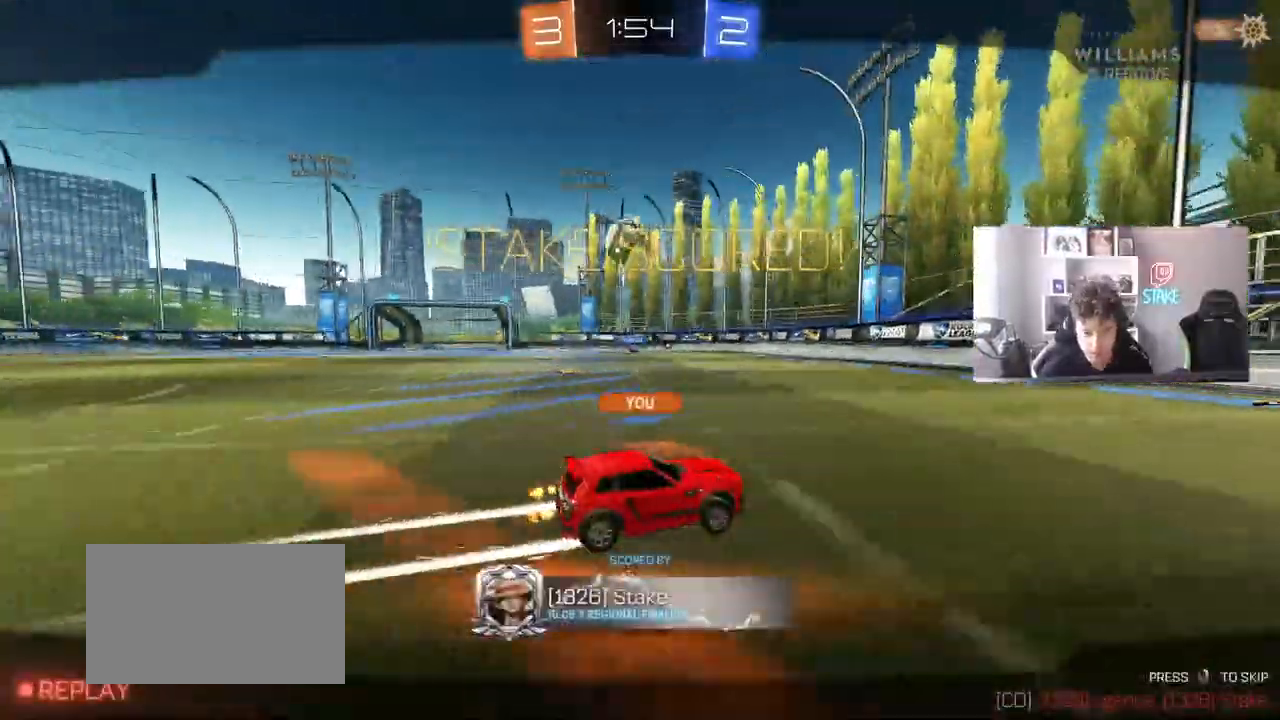
{"keys": [], "mouse": [], "mouse_move": "still", "events": []}
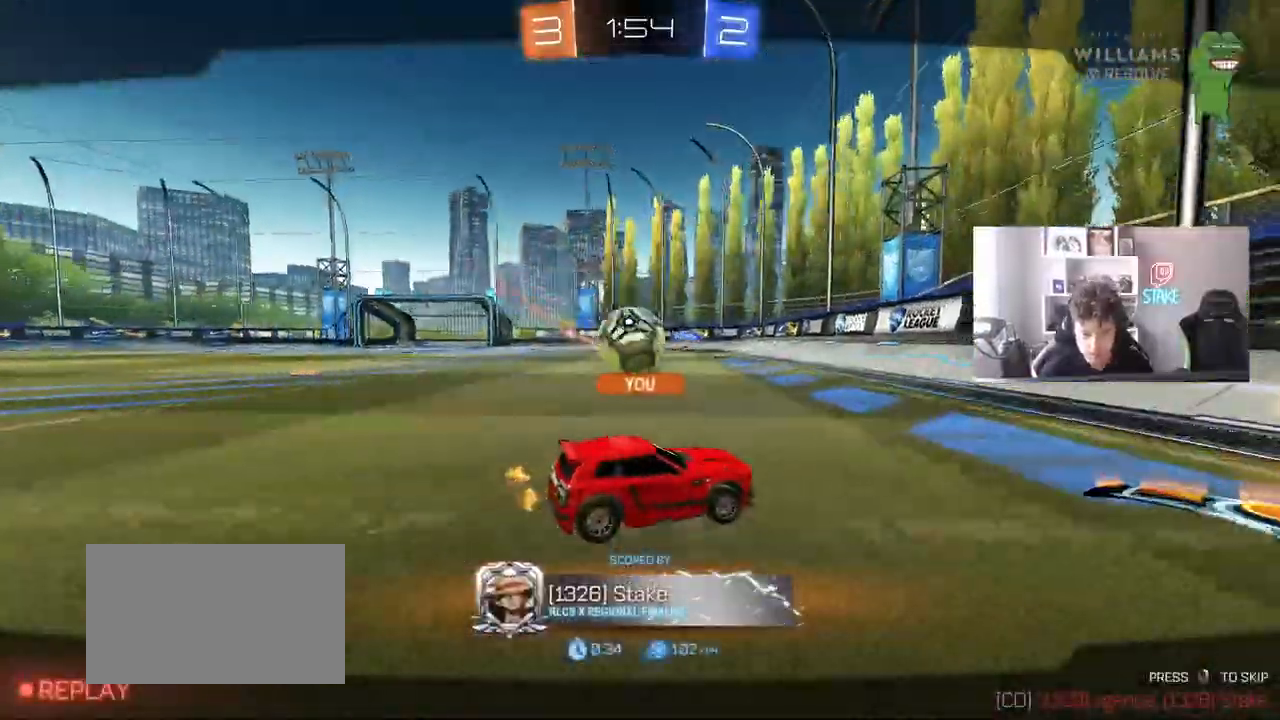
{"keys": [], "mouse": [], "mouse_move": "still", "events": []}
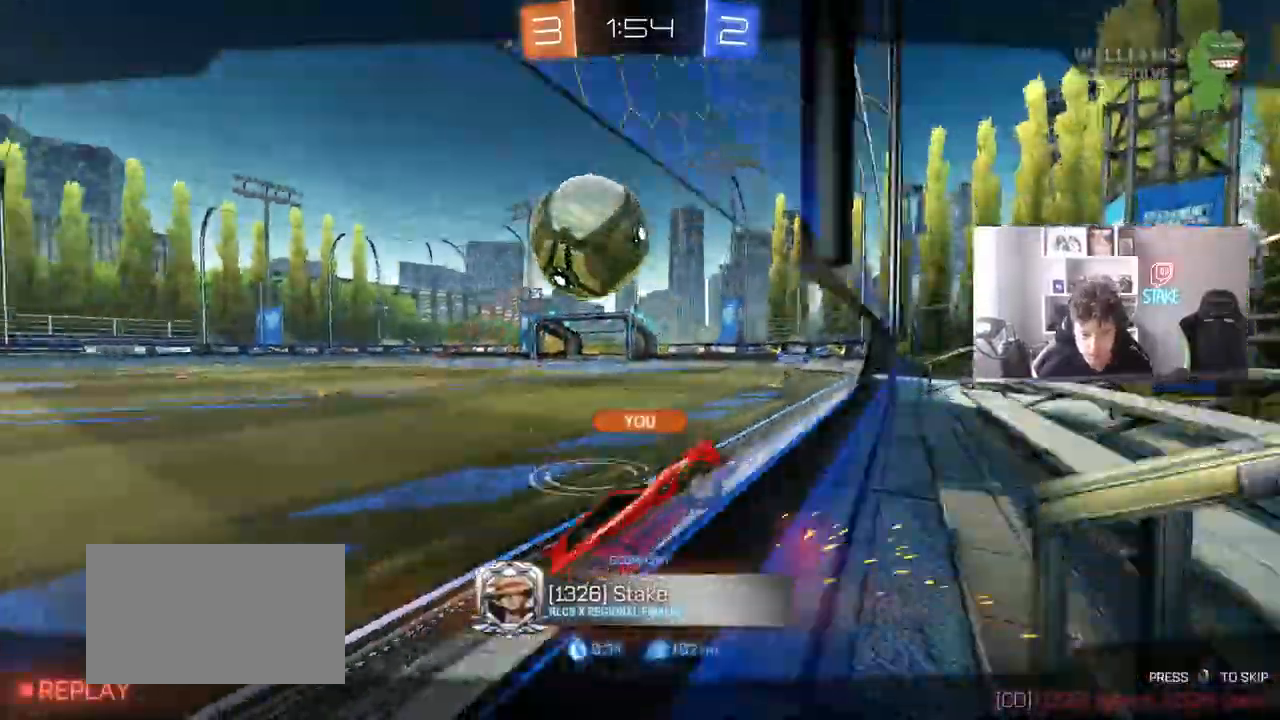
{"keys": [], "mouse": [], "mouse_move": "still", "events": []}
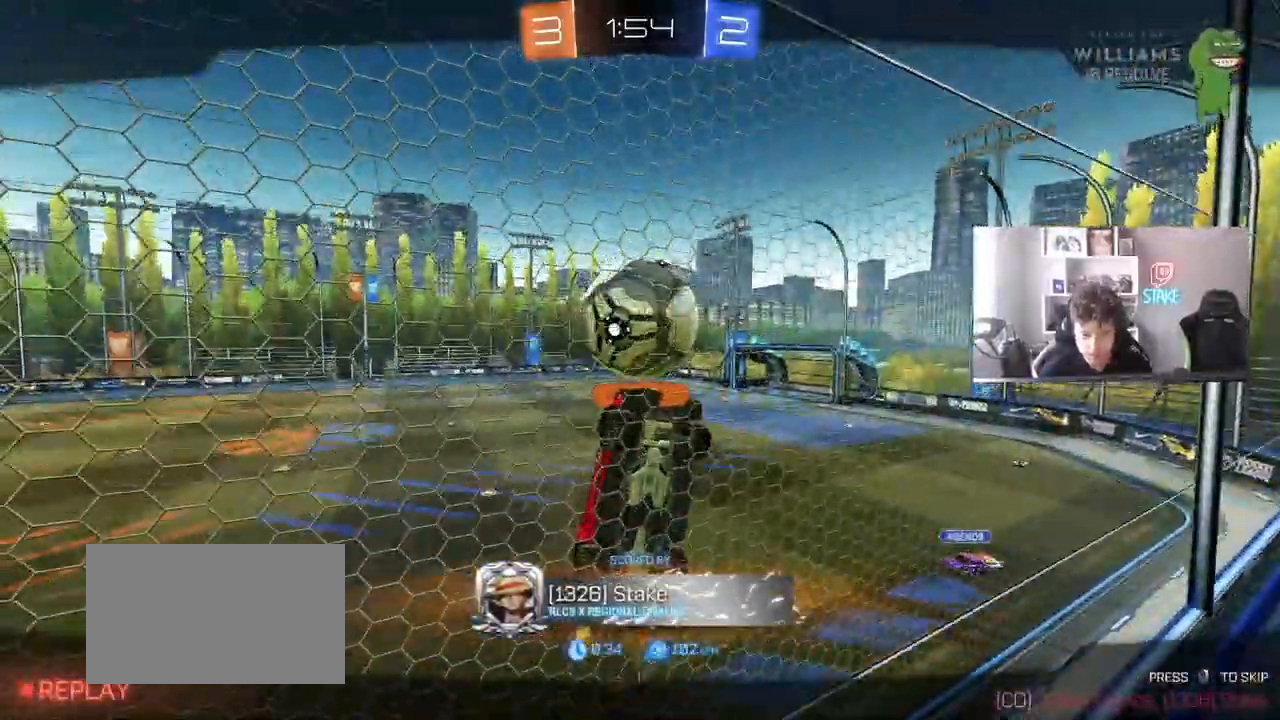
{"keys": [], "mouse": [], "mouse_move": "still", "events": [[200, "mouse_right", "down"], [450, "mouse_right", "up"]]}
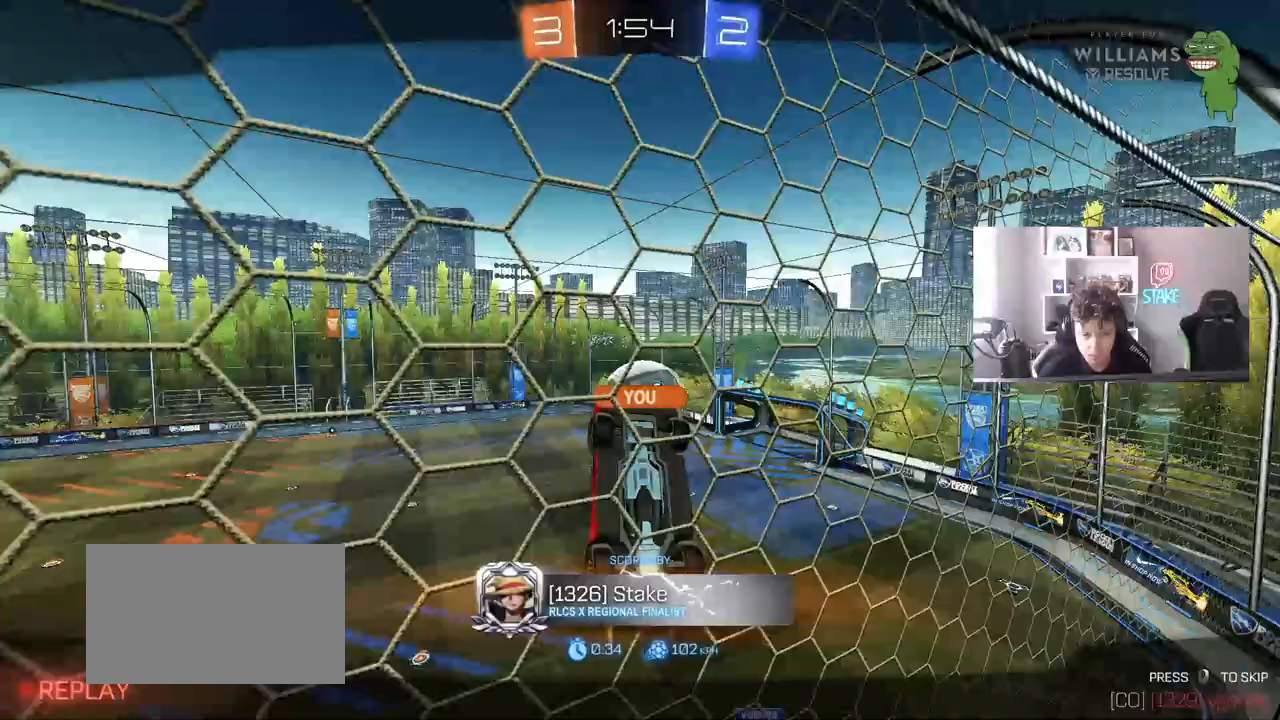
{"keys": [], "mouse": [], "mouse_move": "still", "events": []}
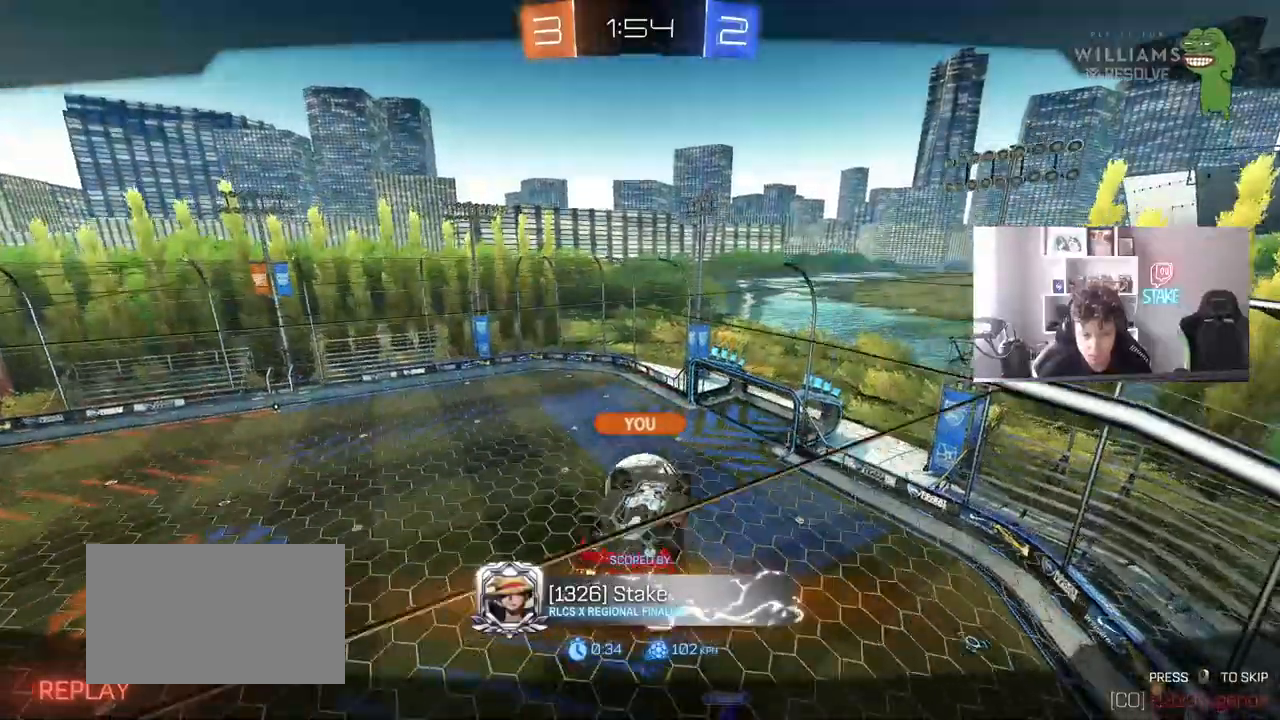
{"keys": [], "mouse": [], "mouse_move": "still", "events": []}
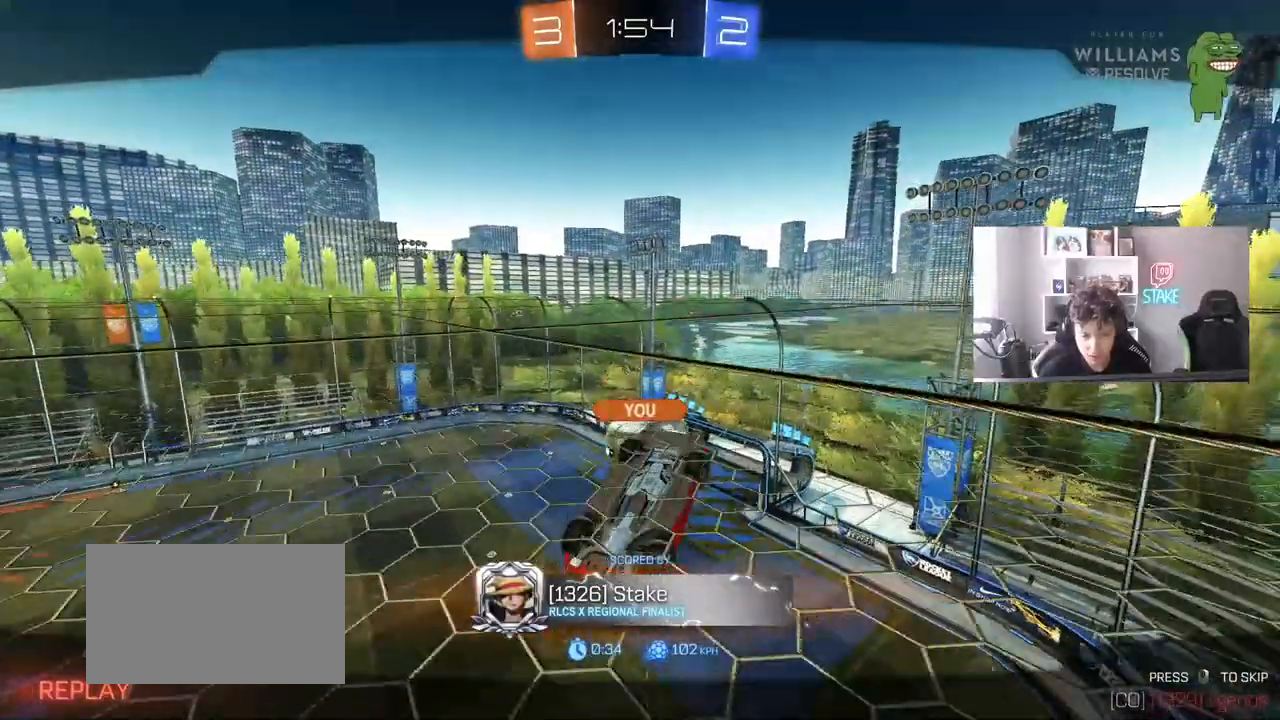
{"keys": [], "mouse": [], "mouse_move": "still", "events": []}
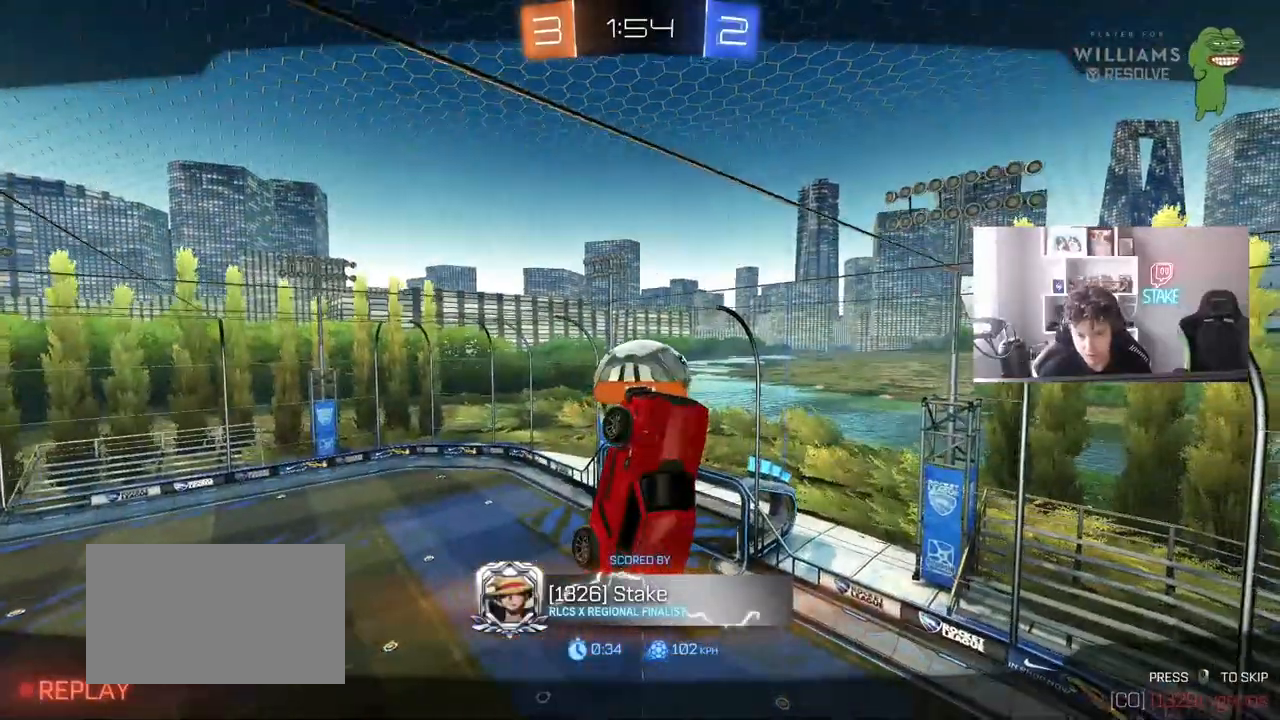
{"keys": [], "mouse": [], "mouse_move": "still", "events": []}
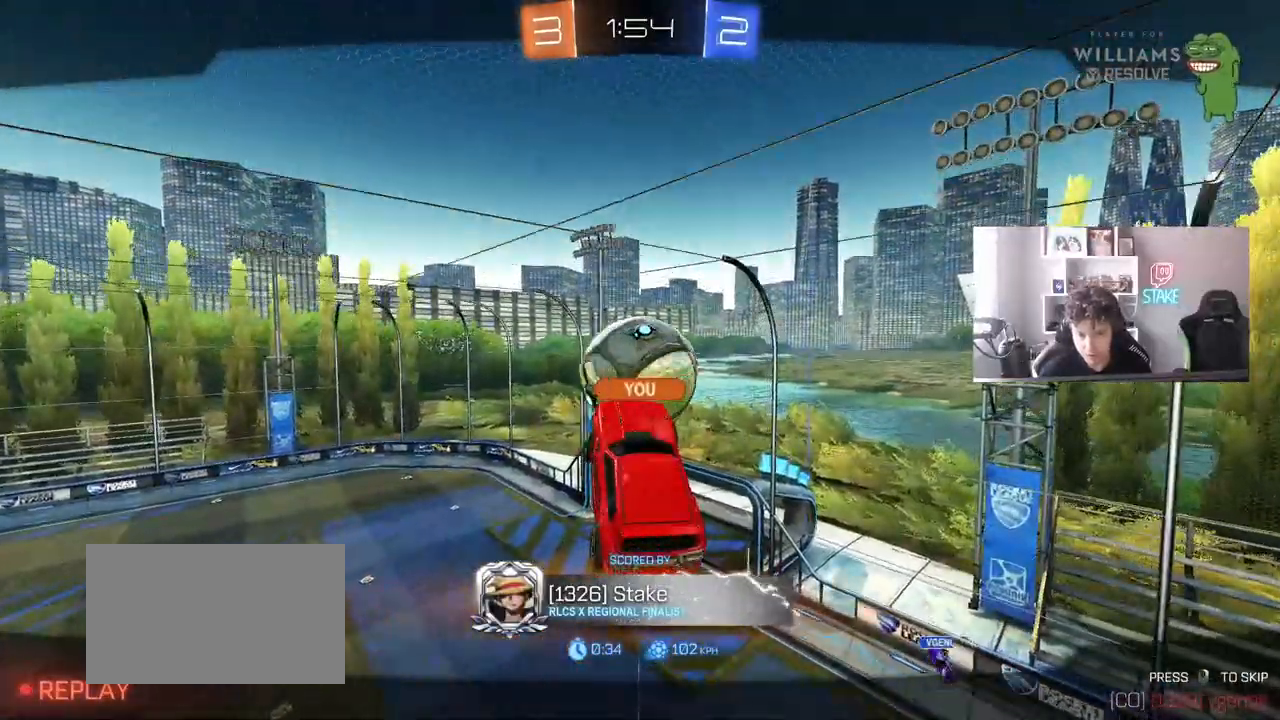
{"keys": [], "mouse": [], "mouse_move": "still", "events": []}
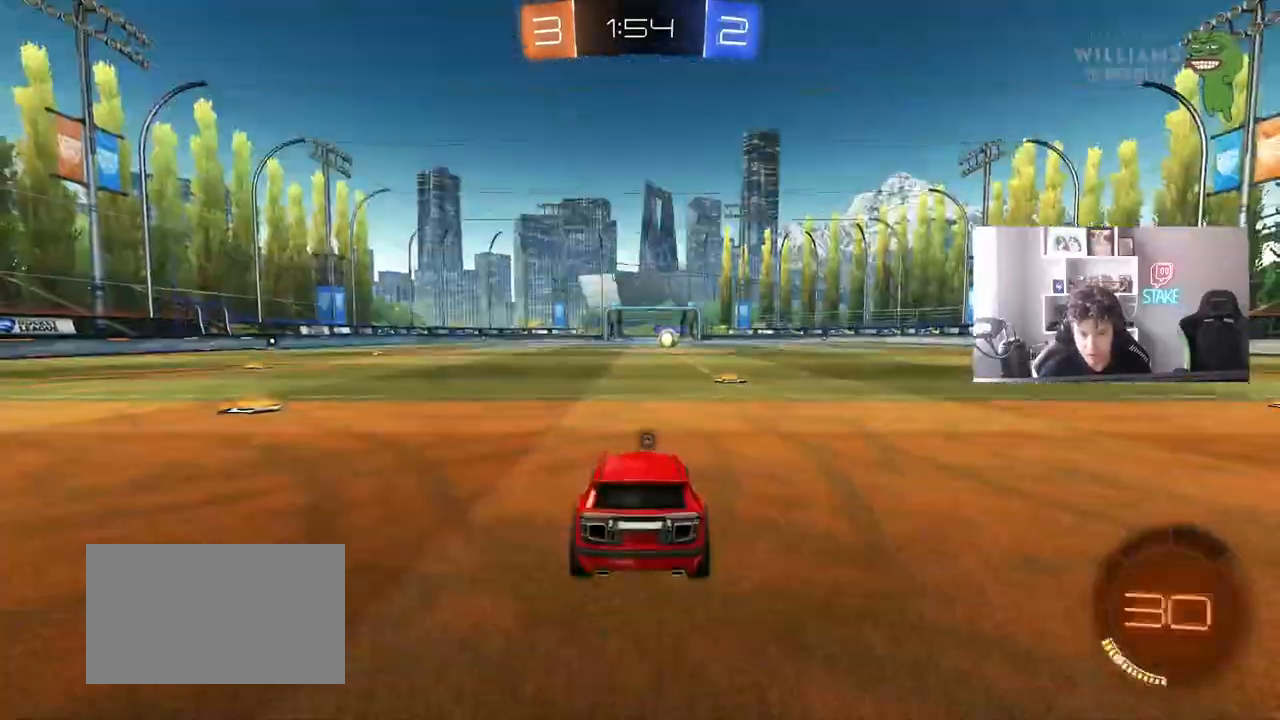
{"keys": ["tab"], "mouse": [], "mouse_move": "still", "events": [[300, "tab", "down"]]}
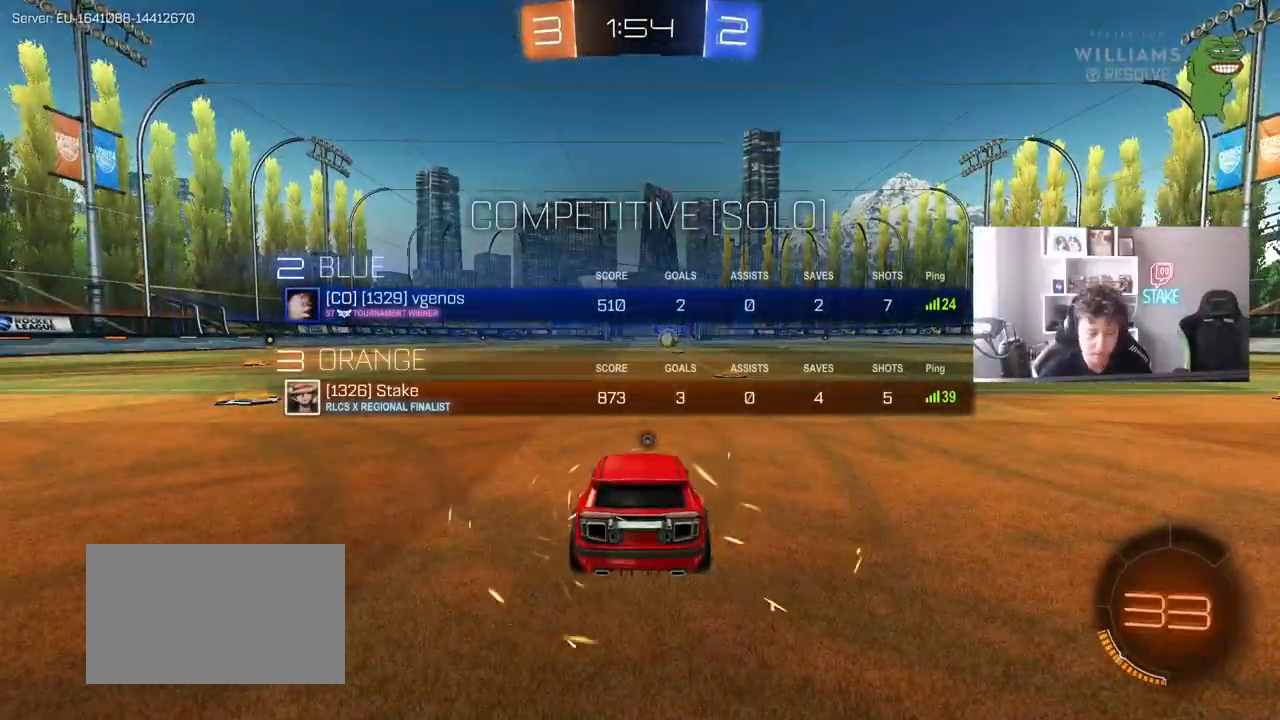
{"keys": [], "mouse": [], "mouse_move": "still", "events": [[33, "tab", "up"]]}
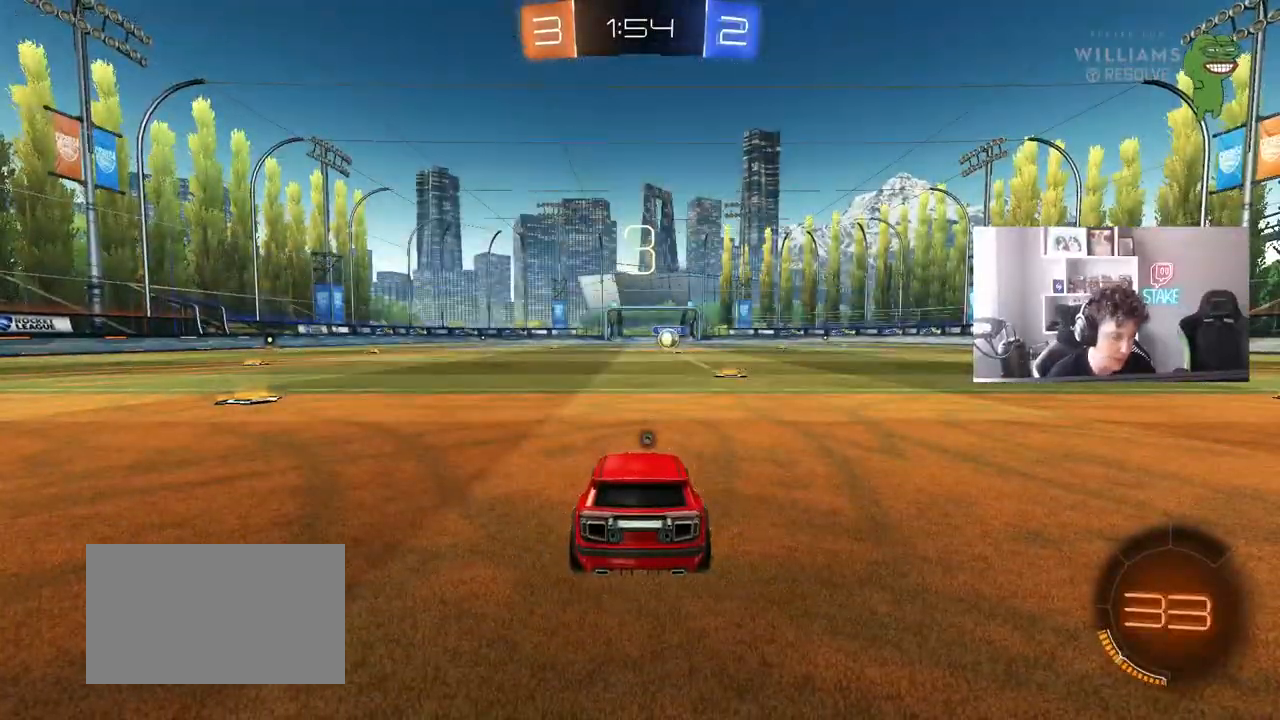
{"keys": [], "mouse": [], "mouse_move": "still", "events": []}
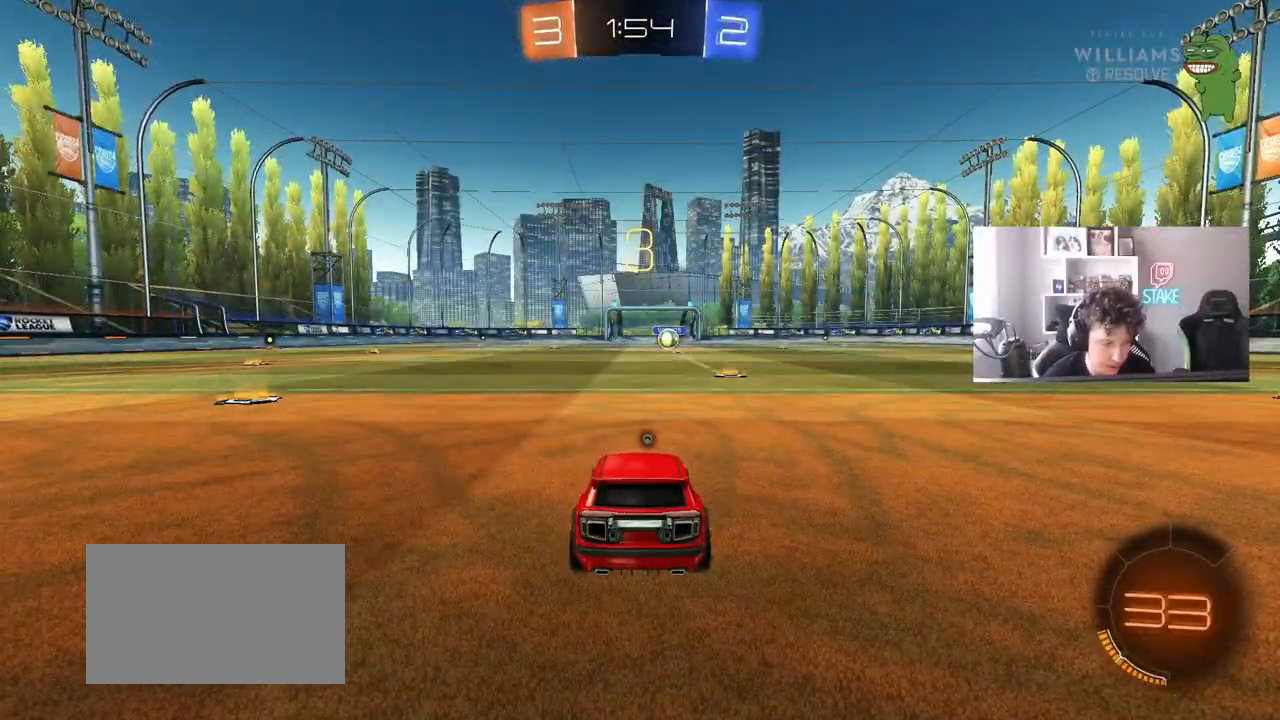
{"keys": ["space"], "mouse": [], "mouse_move": "still", "events": [[400, "space", "down"]]}
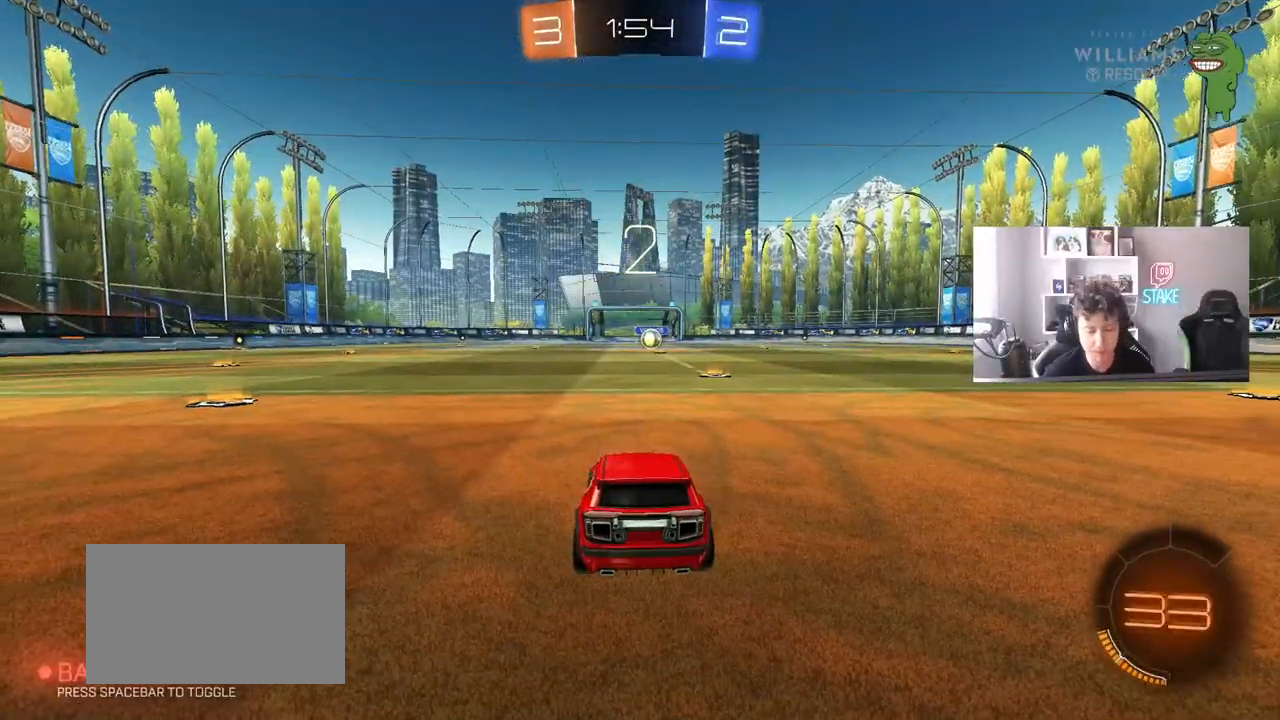
{"keys": ["tab"], "mouse": ["left"], "mouse_move": "up-right", "events": [[33, "space", "up"], [317, "tab", "down"], [367, "mouse_left", "down"]]}
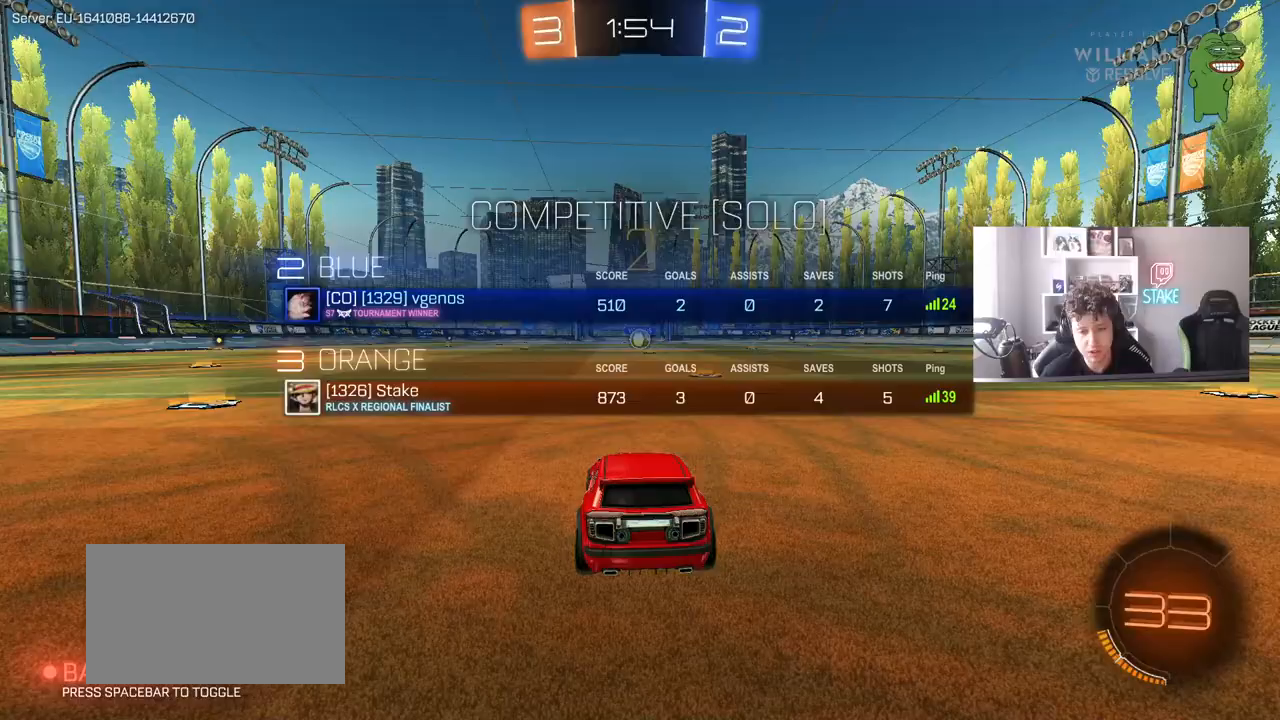
{"keys": ["w"], "mouse": ["left"], "mouse_move": "left", "events": [[50, "mouse_left", "up"], [100, "mouse_left", "down"], [100, "tab", "up"], [150, "w", "down"]]}
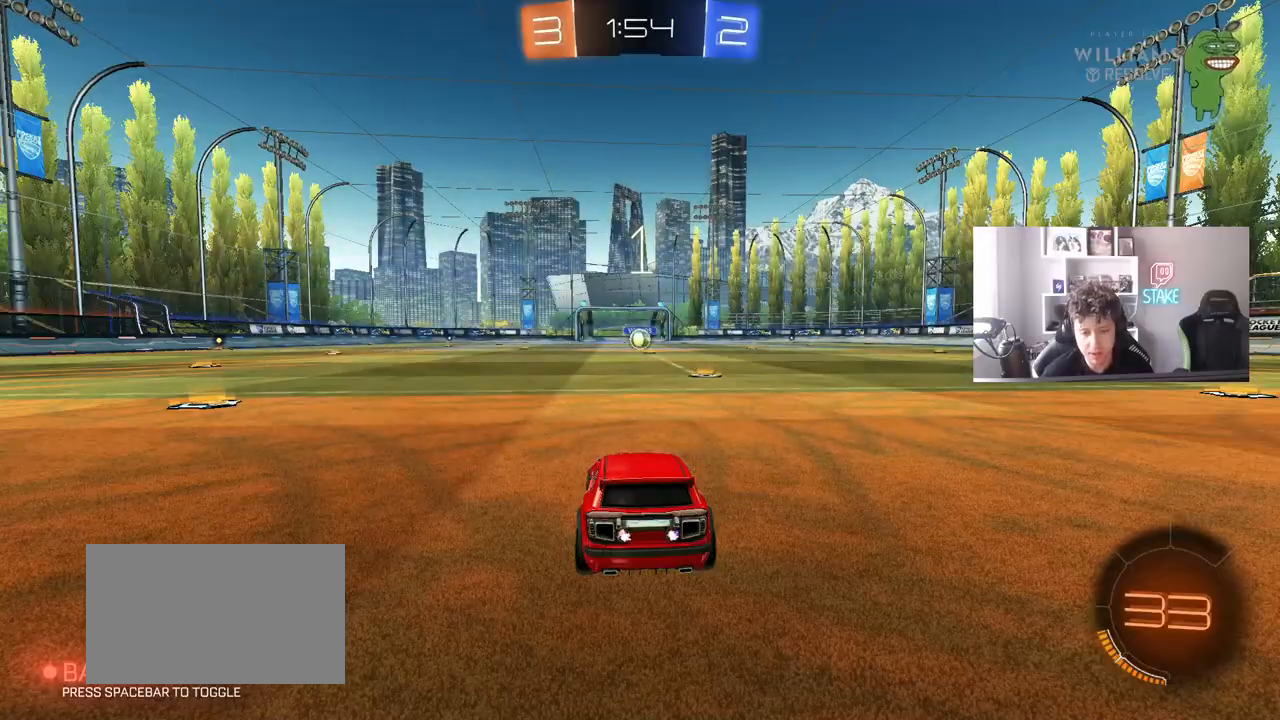
{"keys": ["w"], "mouse": ["left"], "mouse_move": "left", "events": []}
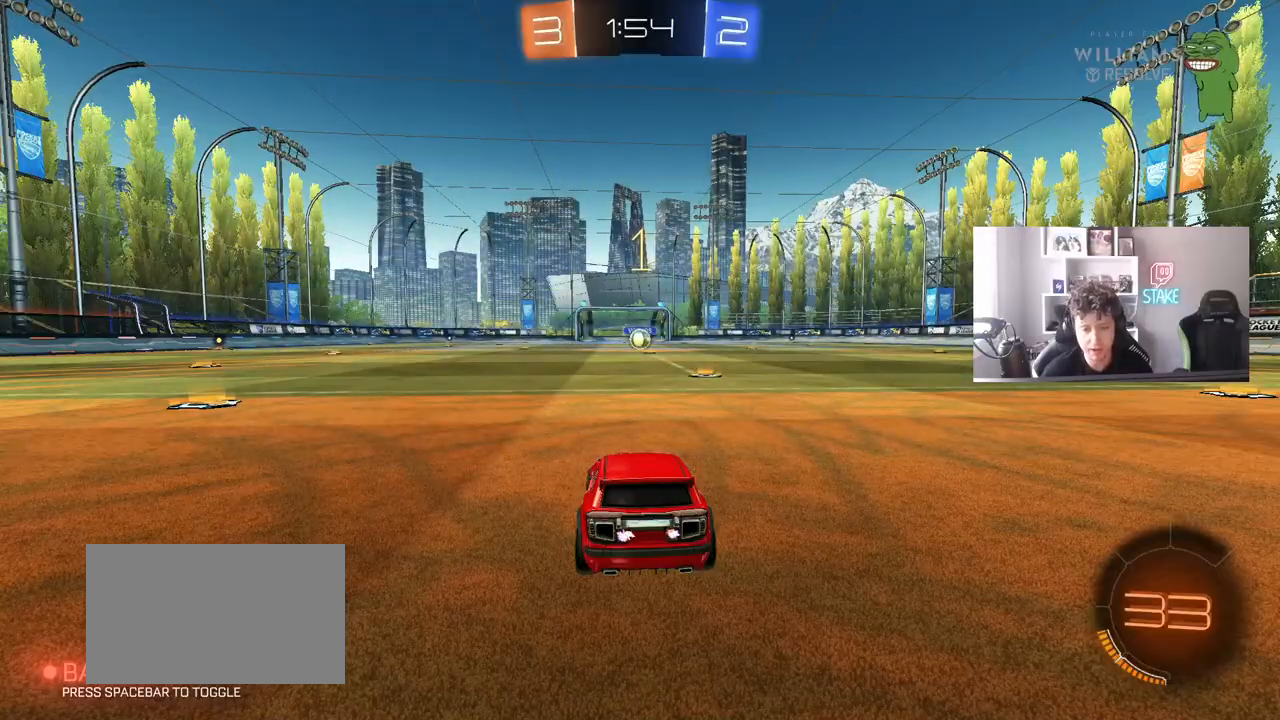
{"keys": ["d", "w"], "mouse": ["left"], "mouse_move": "still", "events": [[417, "d", "down"]]}
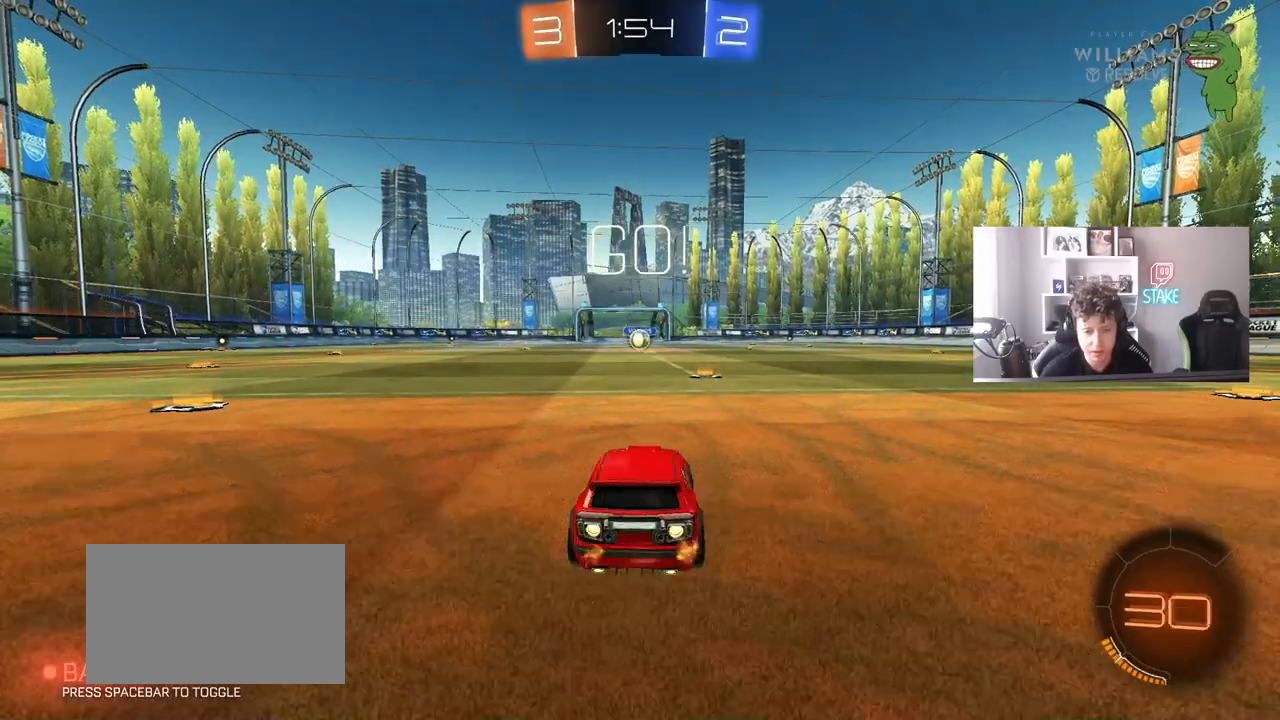
{"keys": ["w"], "mouse": ["left", "right"], "mouse_move": "still", "events": [[50, "d", "up"], [467, "mouse_right", "down"]]}
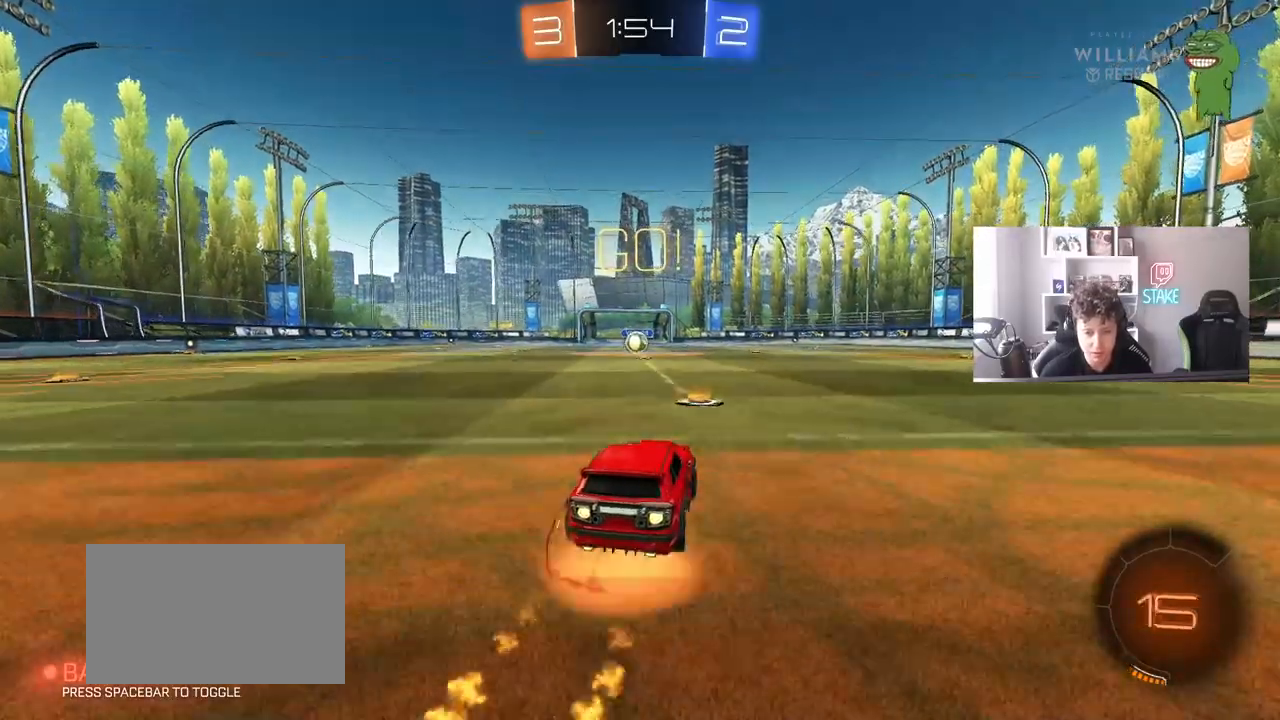
{"keys": ["a", "s", "shift"], "mouse": ["left"], "mouse_move": "still", "events": [[67, "a", "down"], [67, "mouse_right", "up"], [67, "shift", "down"], [167, "mouse_right", "down"], [200, "s", "down"], [200, "w", "up"], [300, "mouse_right", "up"]]}